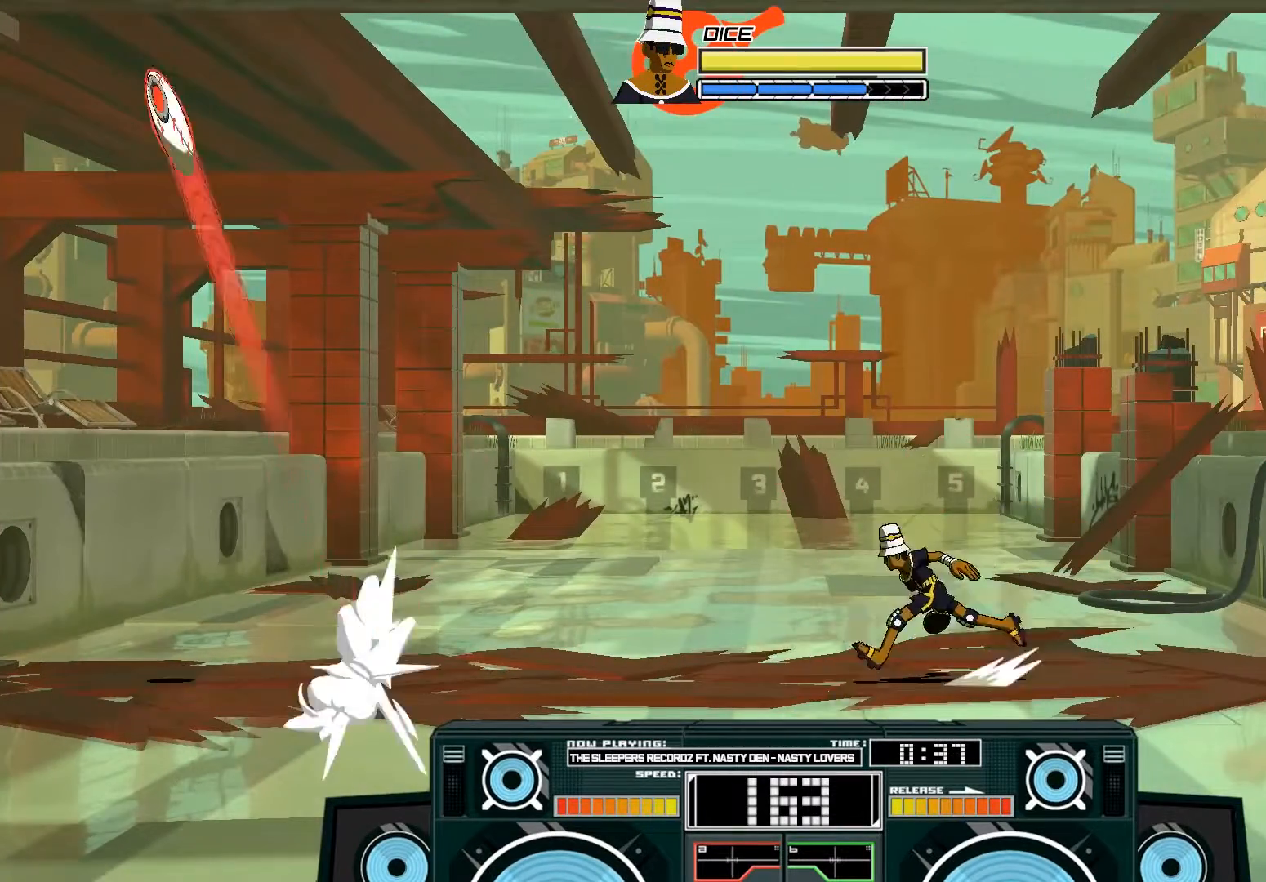
Gameplay with a controller (Xbox layout); each line is a JSON object with the inputs held at the frame after it (dt_ms = milliseconds from this image to that frame). "events" lists button and stick changes between this image and that frame as [ms after this image, input, new state], when the widget could be followed in between.
{"dt_ms": 500, "buttons": ["B"], "left_stick": "center", "right_stick": "center", "events": [[283, "left_stick", "center"], [383, "B", "down"]]}
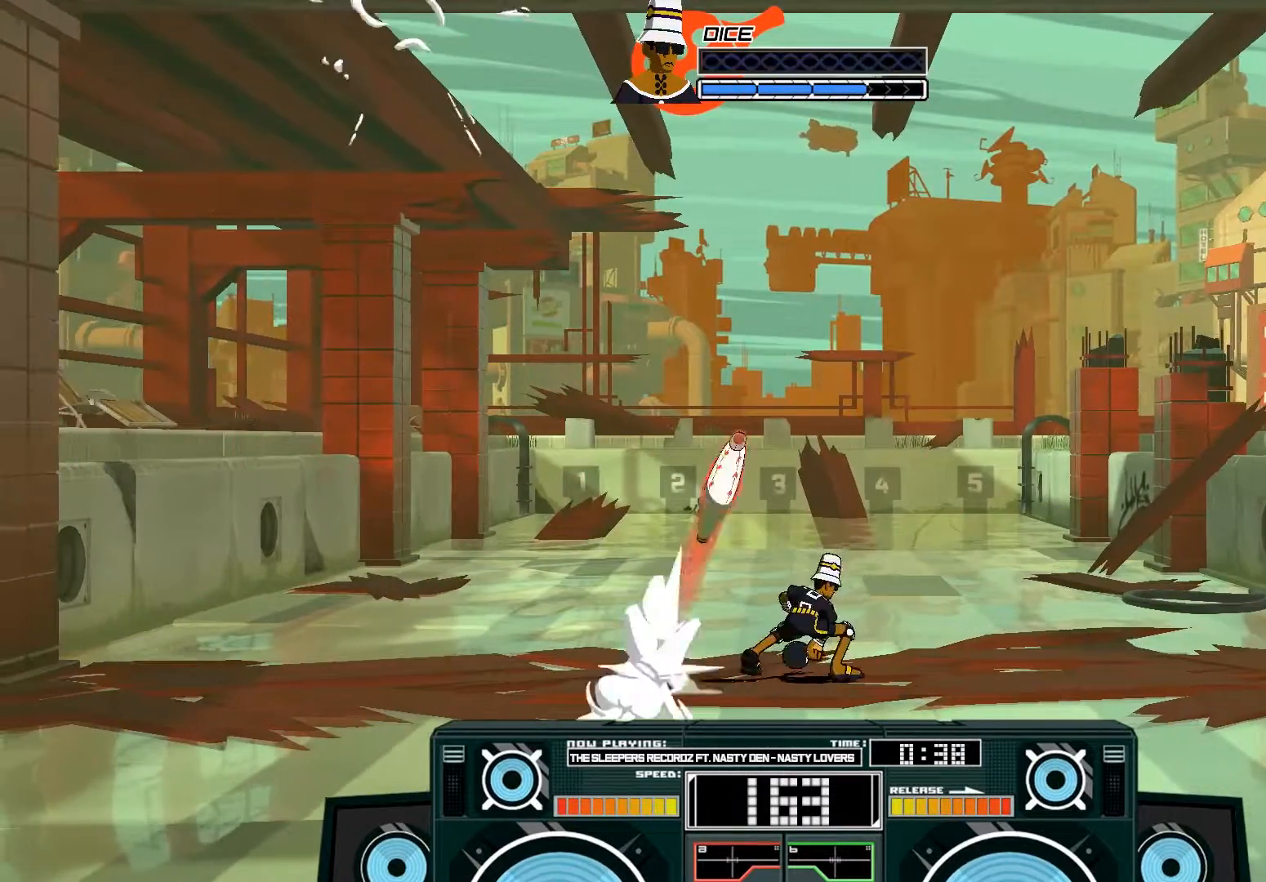
{"dt_ms": 500, "buttons": [], "left_stick": "center", "right_stick": "center", "events": [[217, "B", "up"]]}
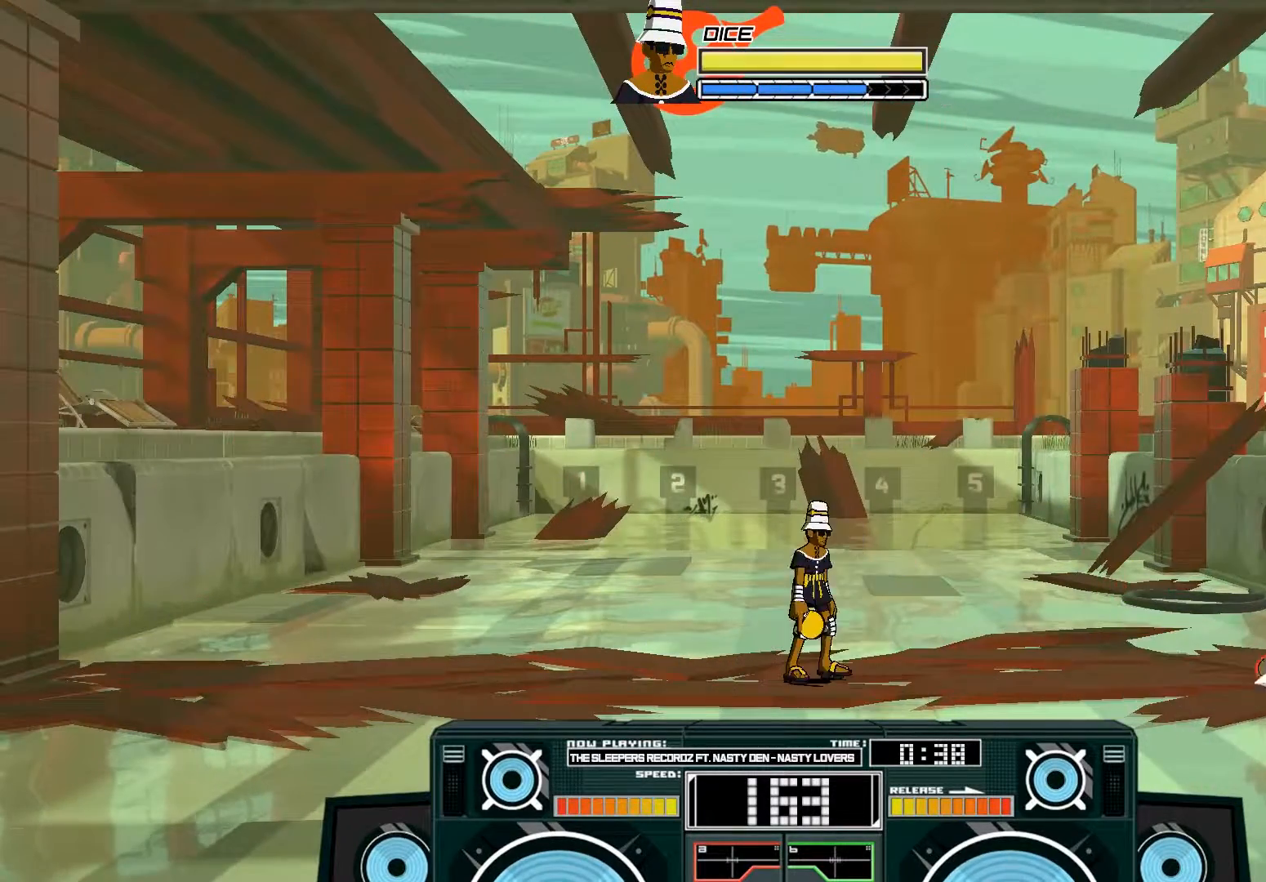
{"dt_ms": 500, "buttons": [], "left_stick": "center", "right_stick": "center", "events": [[50, "B", "down"], [417, "B", "up"]]}
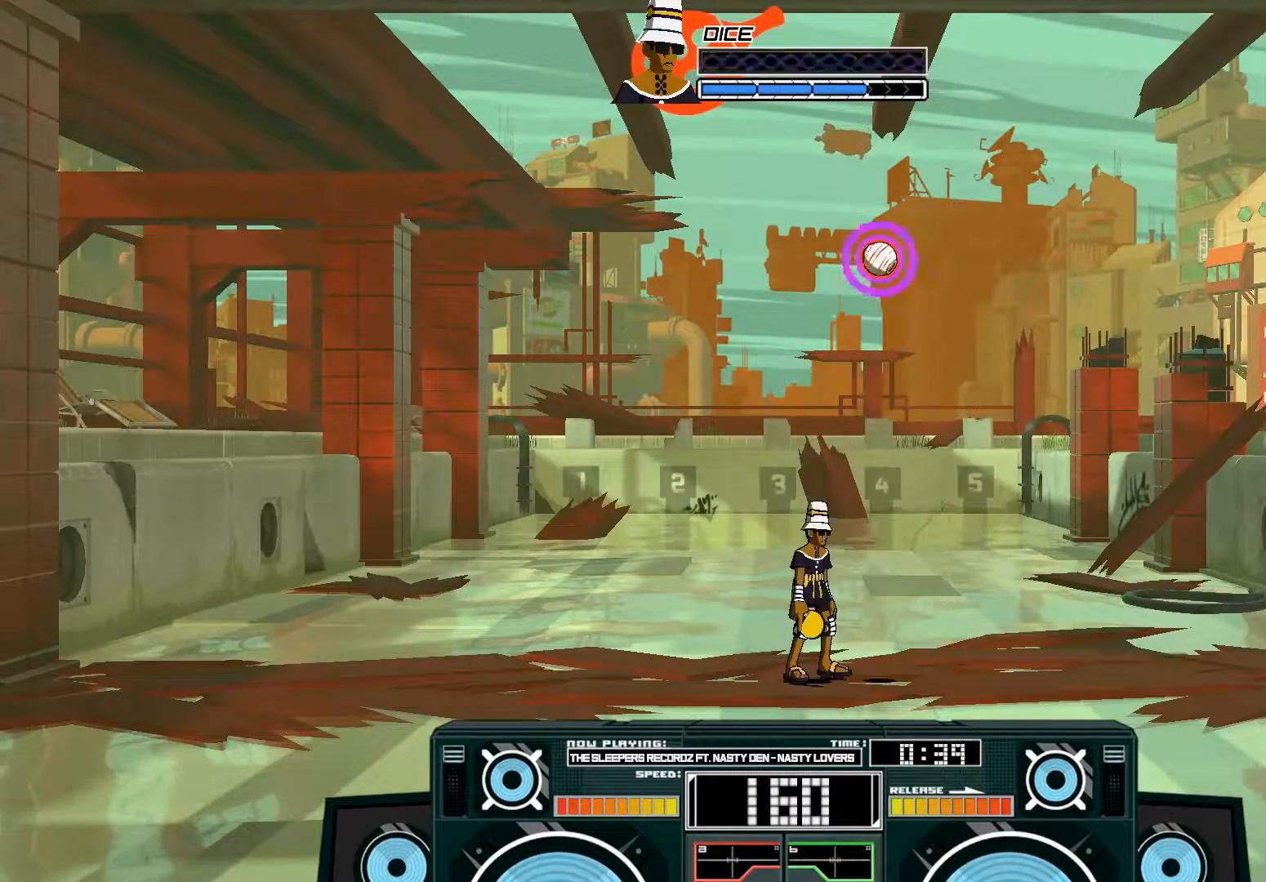
{"dt_ms": 500, "buttons": ["A"], "left_stick": "center", "right_stick": "center", "events": [[83, "A", "down"], [217, "A", "up"], [317, "A", "down"]]}
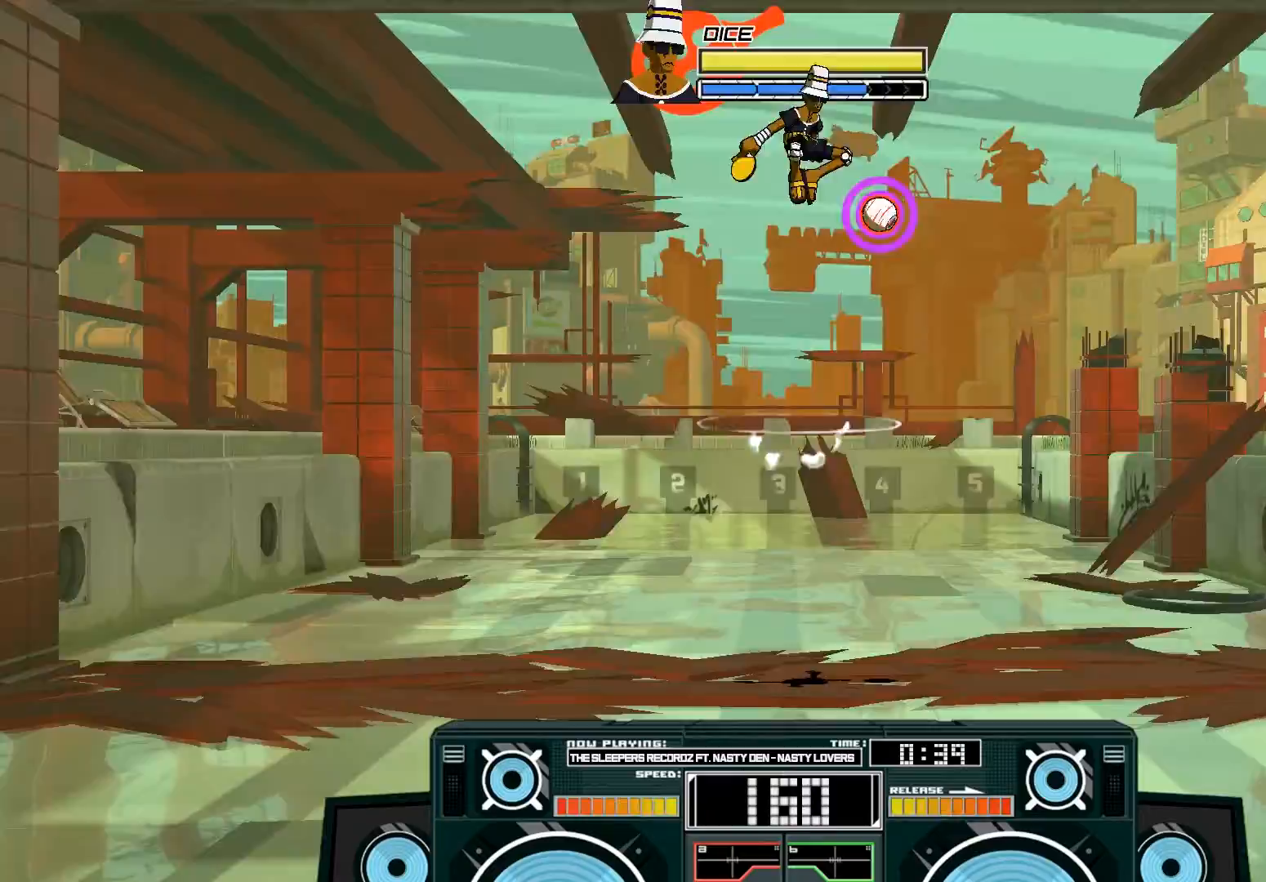
{"dt_ms": 500, "buttons": [], "left_stick": "center", "right_stick": "center", "events": [[50, "left_stick", "down"], [83, "X", "down"], [150, "left_stick", "down-left"], [350, "X", "up"], [350, "left_stick", "center"], [483, "A", "up"]]}
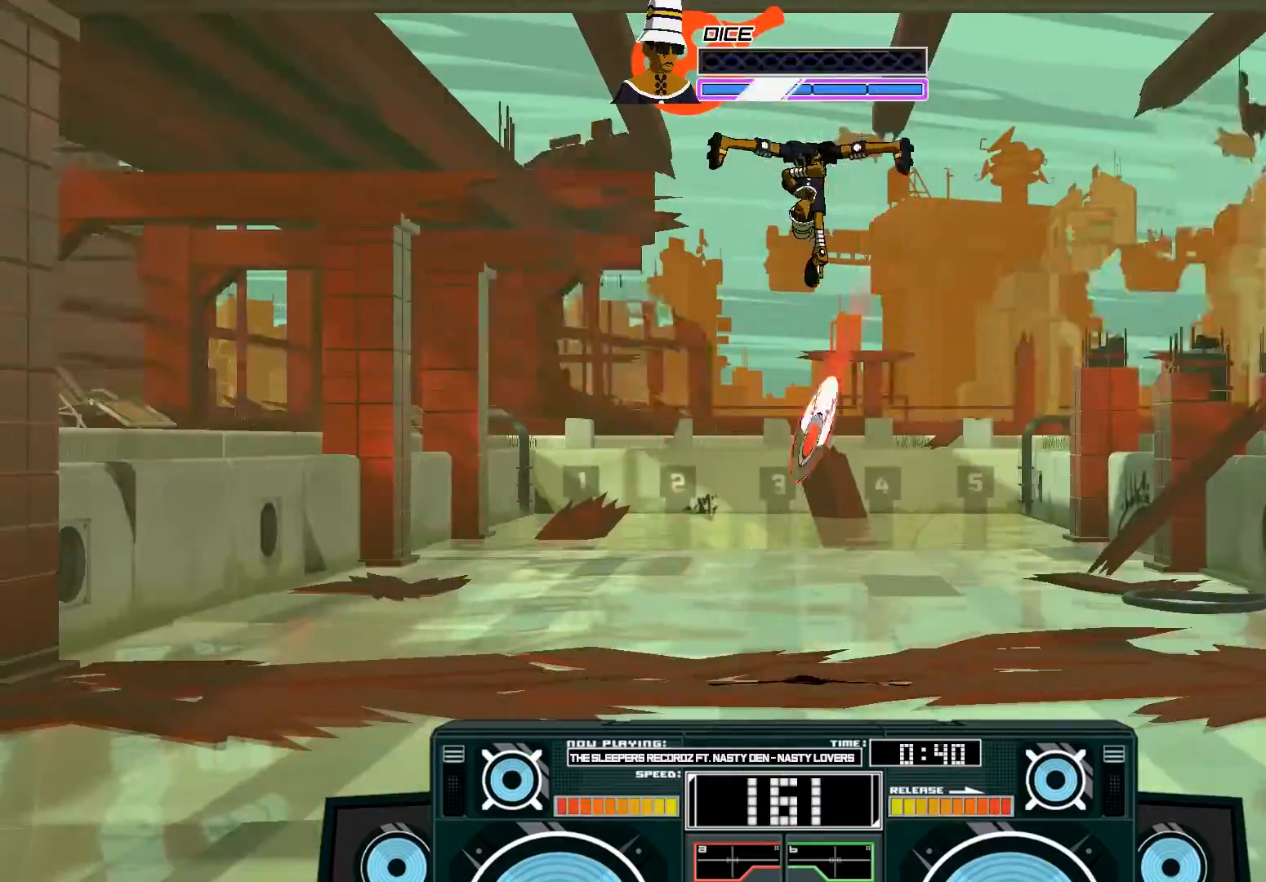
{"dt_ms": 500, "buttons": ["A", "X"], "left_stick": "center", "right_stick": "center", "events": [[283, "A", "down"], [317, "X", "down"]]}
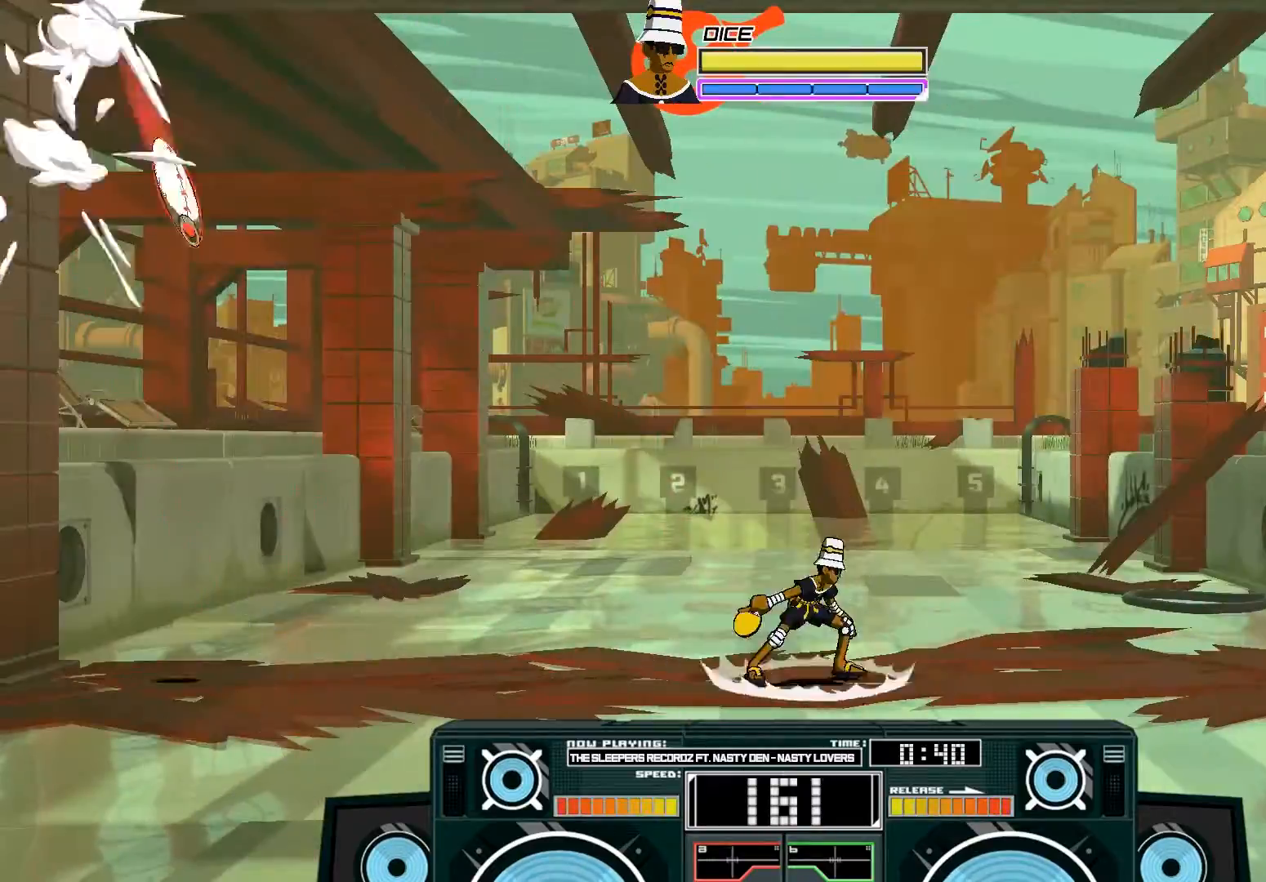
{"dt_ms": 500, "buttons": ["A", "X"], "left_stick": "left", "right_stick": "center", "events": [[183, "left_stick", "right"], [417, "left_stick", "left"]]}
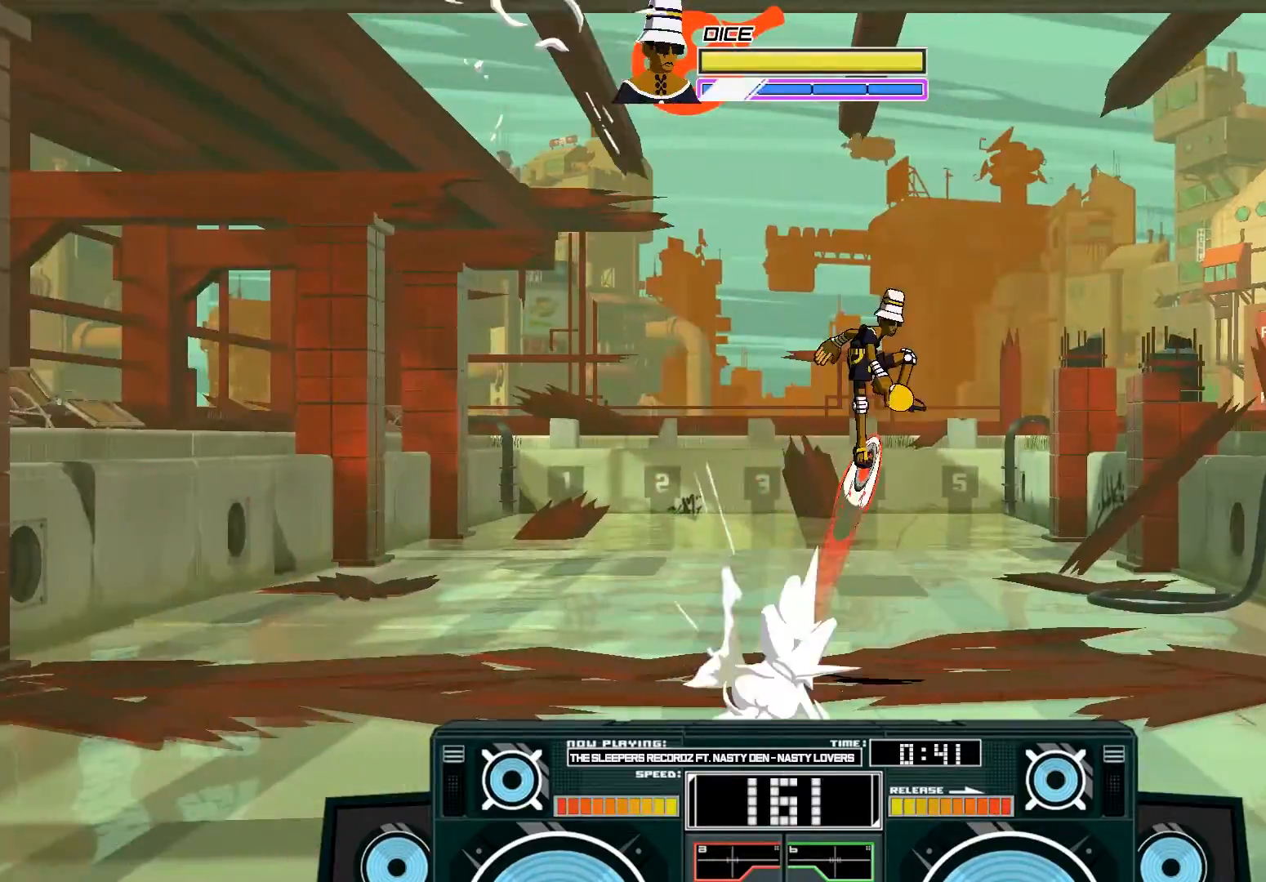
{"dt_ms": 500, "buttons": ["A"], "left_stick": "left", "right_stick": "center", "events": [[483, "X", "up"]]}
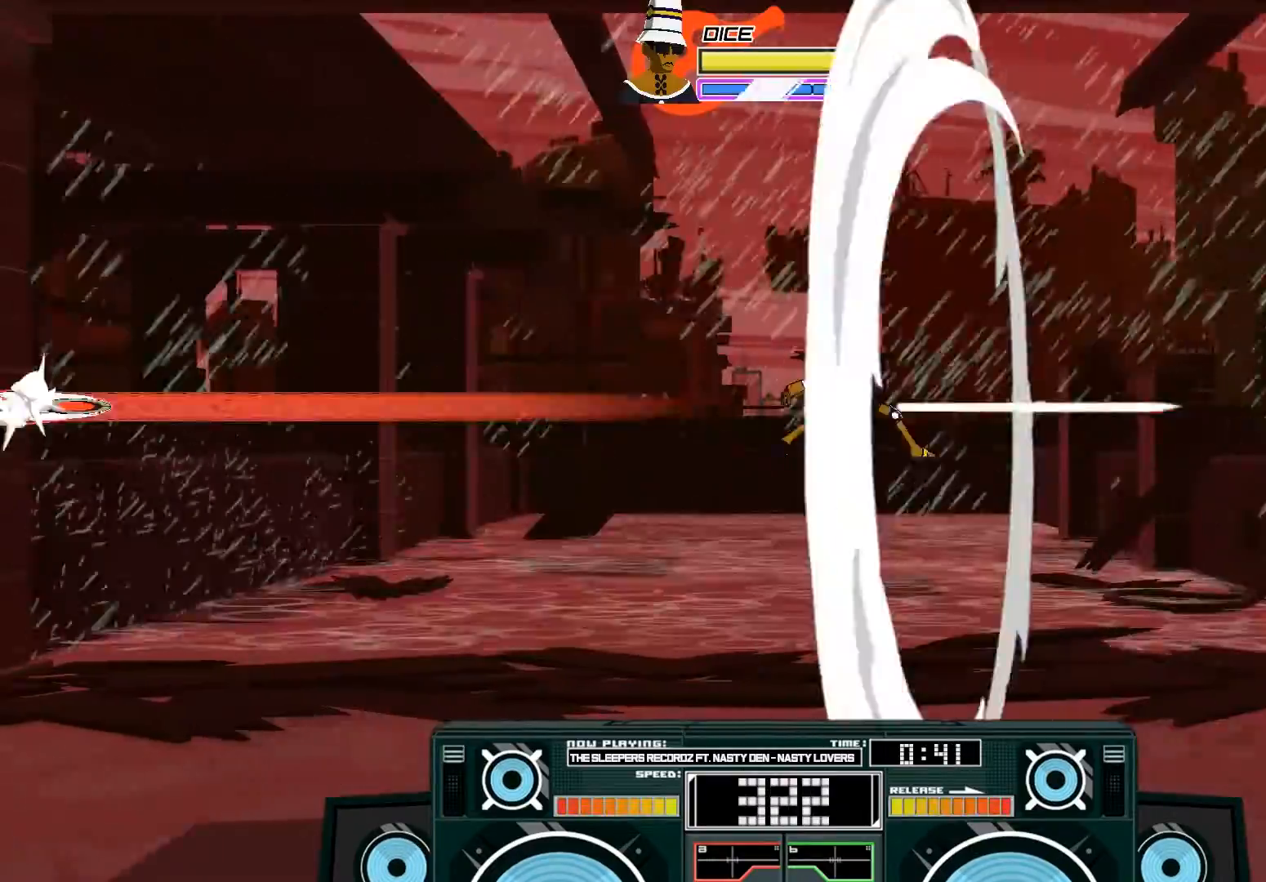
{"dt_ms": 500, "buttons": ["A"], "left_stick": "left", "right_stick": "center", "events": [[17, "A", "up"], [17, "left_stick", "center"], [283, "A", "down"], [283, "B", "down"], [317, "left_stick", "left"], [483, "B", "up"]]}
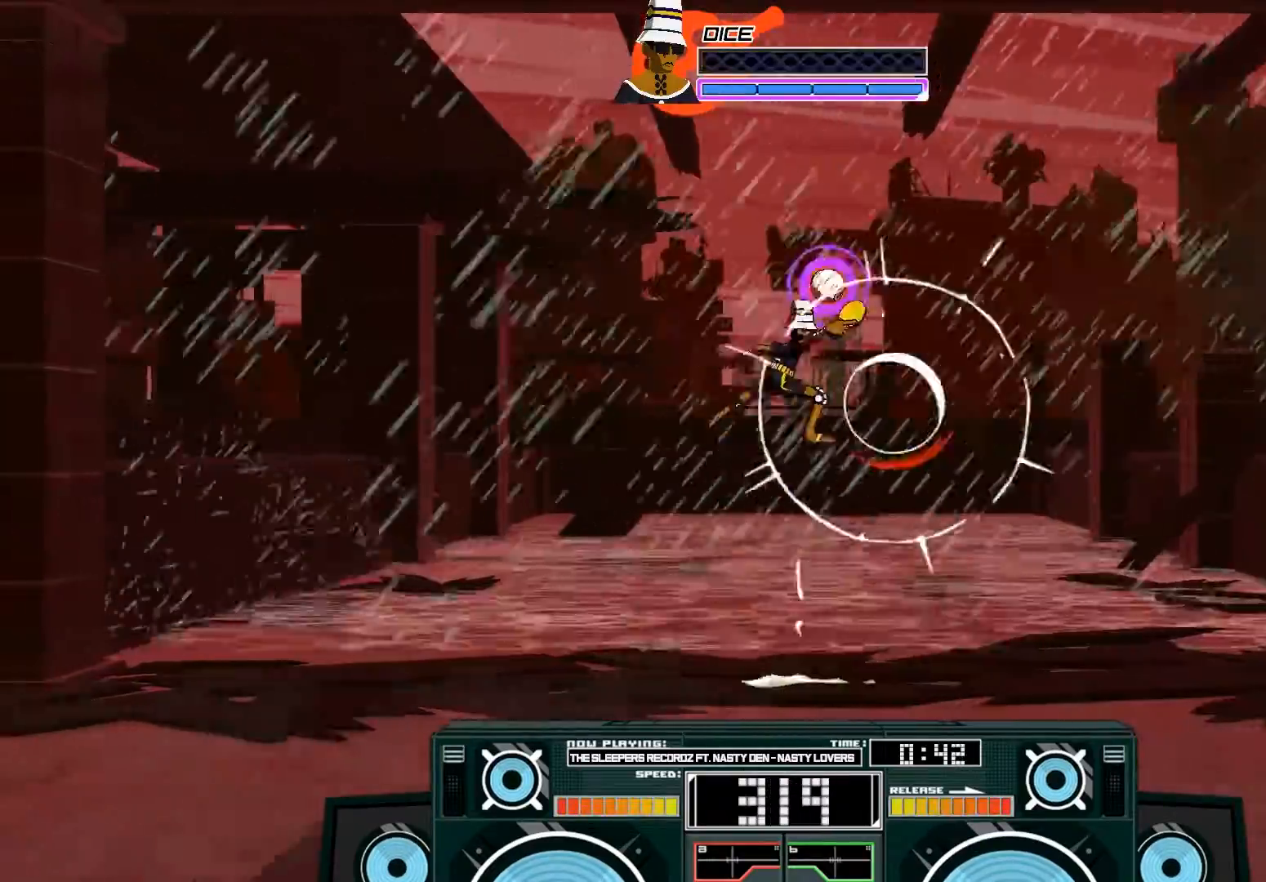
{"dt_ms": 500, "buttons": ["A"], "left_stick": "up", "right_stick": "center"}
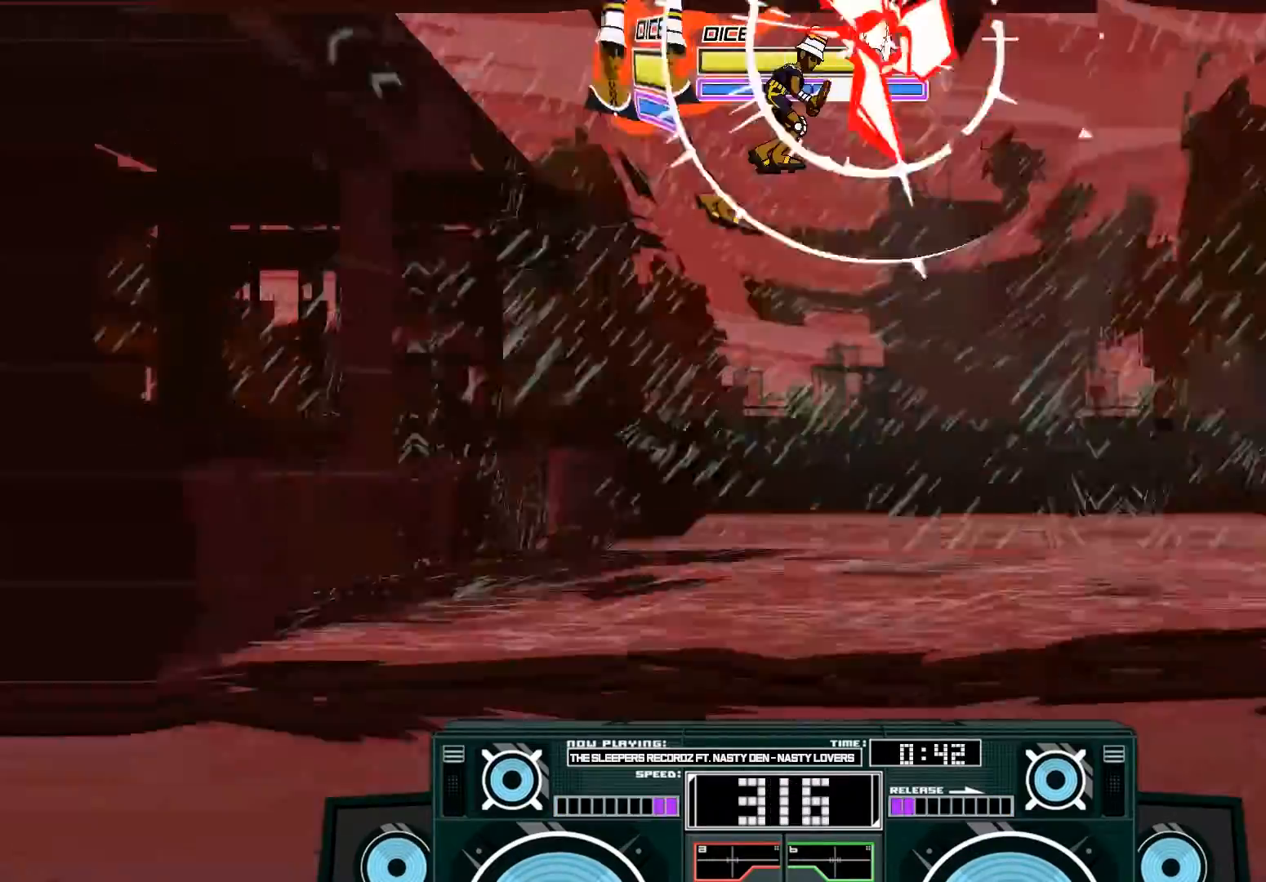
{"dt_ms": 500, "buttons": ["A"], "left_stick": "up-right", "right_stick": "center", "events": [[50, "X", "down"], [200, "left_stick", "up-right"], [350, "X", "up"]]}
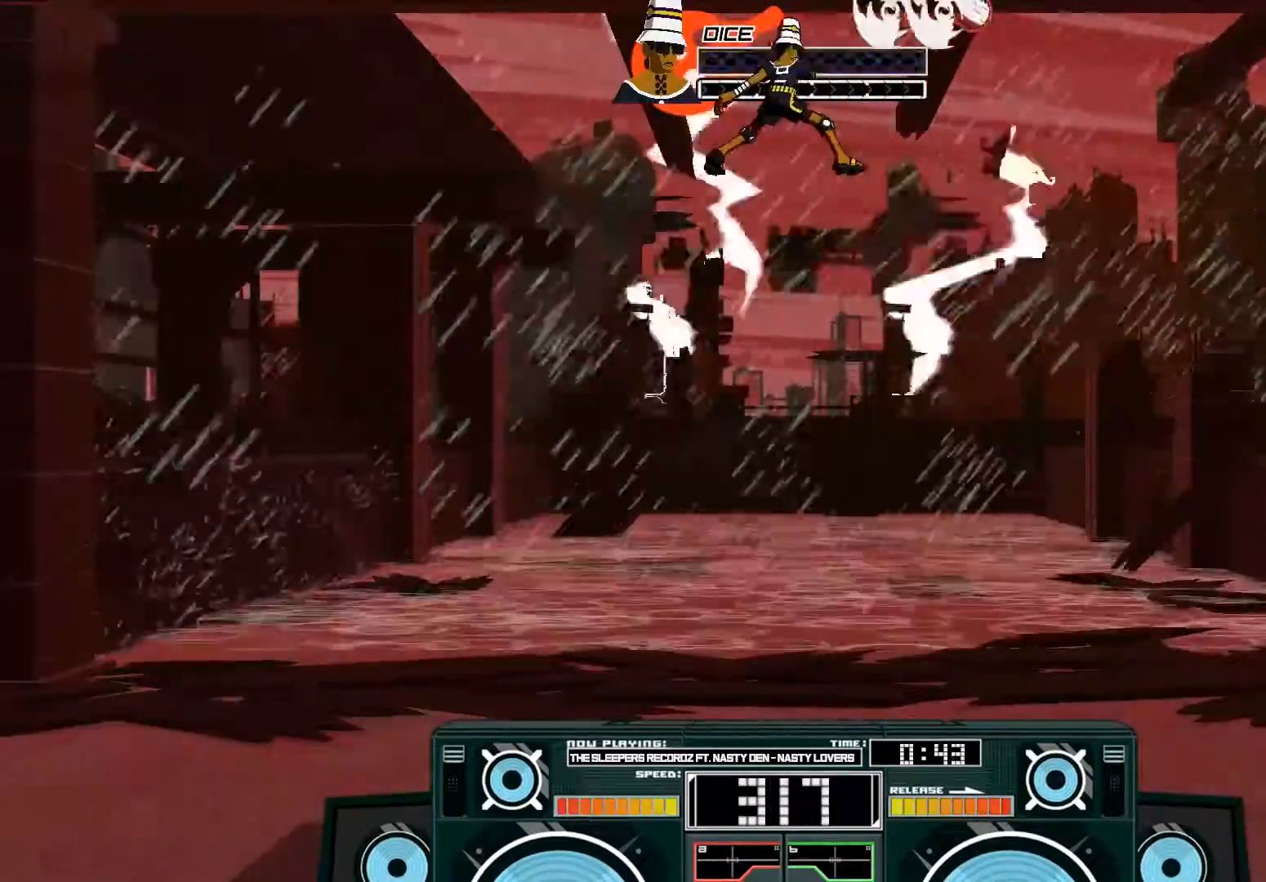
{"dt_ms": 500, "buttons": [], "left_stick": "down-right", "right_stick": "center", "events": [[83, "A", "up"], [217, "left_stick", "down"], [417, "left_stick", "down-right"]]}
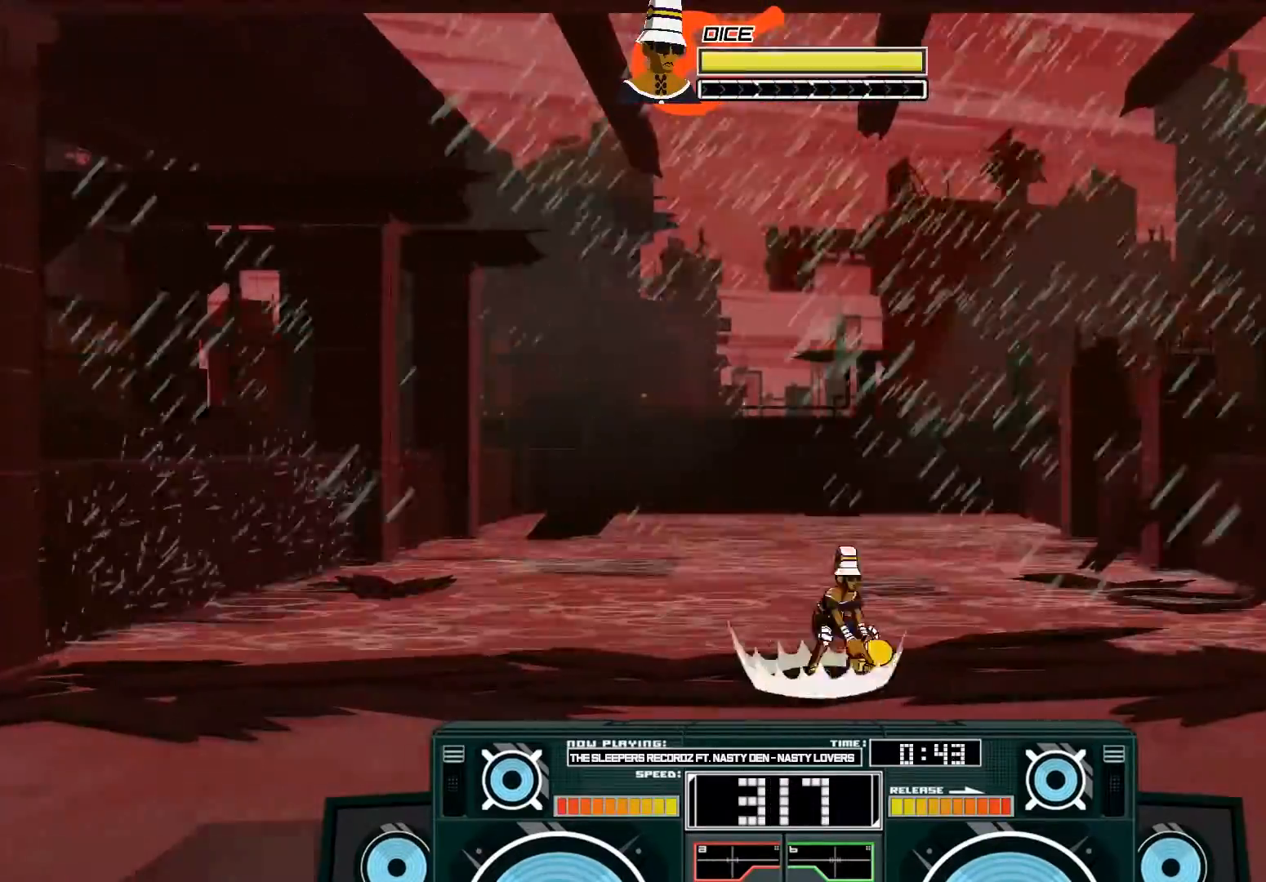
{"dt_ms": 500, "buttons": [], "left_stick": "up-left", "right_stick": "center", "events": [[183, "B", "down"], [217, "left_stick", "up-left"], [483, "B", "up"]]}
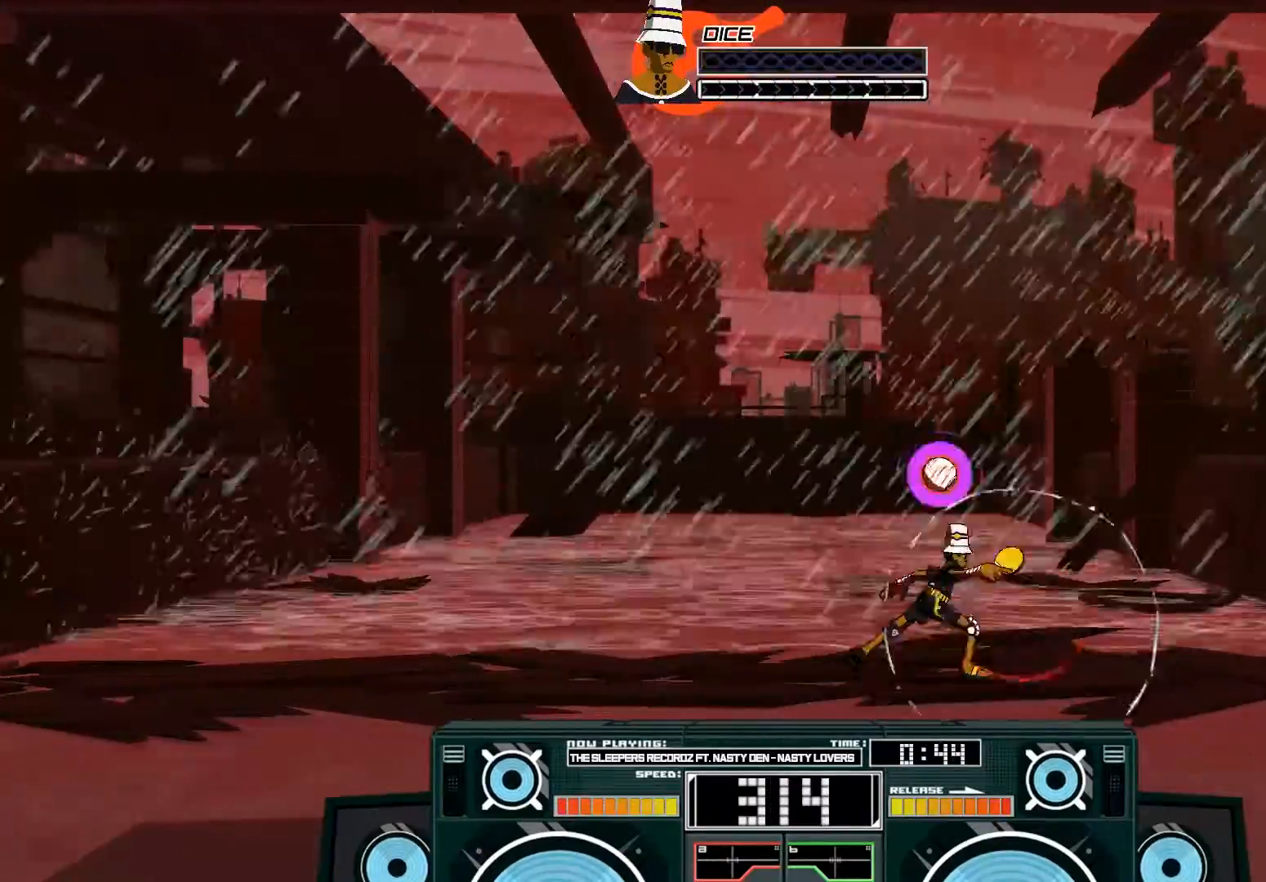
{"dt_ms": 1000, "buttons": ["A", "X"], "left_stick": "center", "right_stick": "center"}
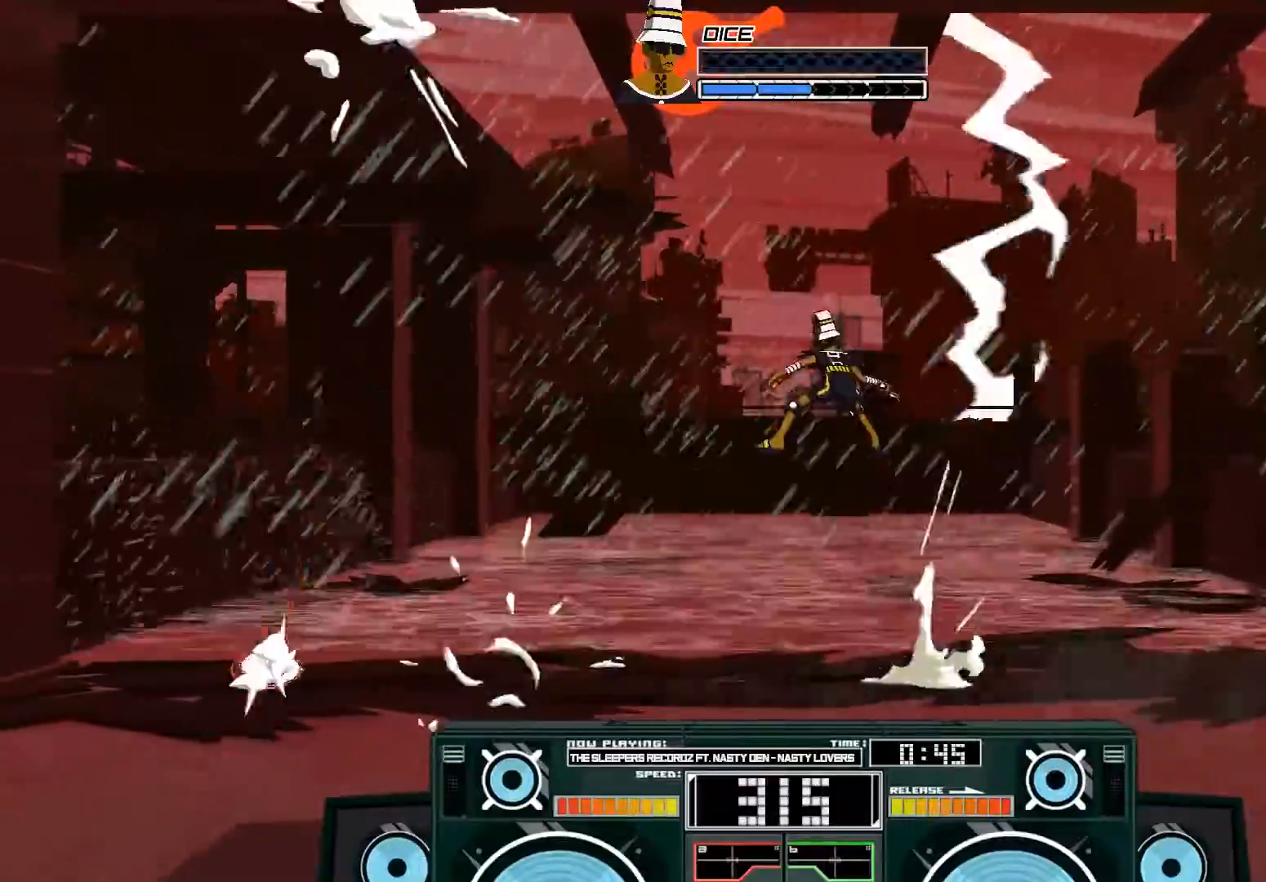
{"dt_ms": 500, "buttons": ["X"], "left_stick": "center", "right_stick": "center", "events": [[117, "left_stick", "left"], [450, "A", "up"], [483, "left_stick", "center"]]}
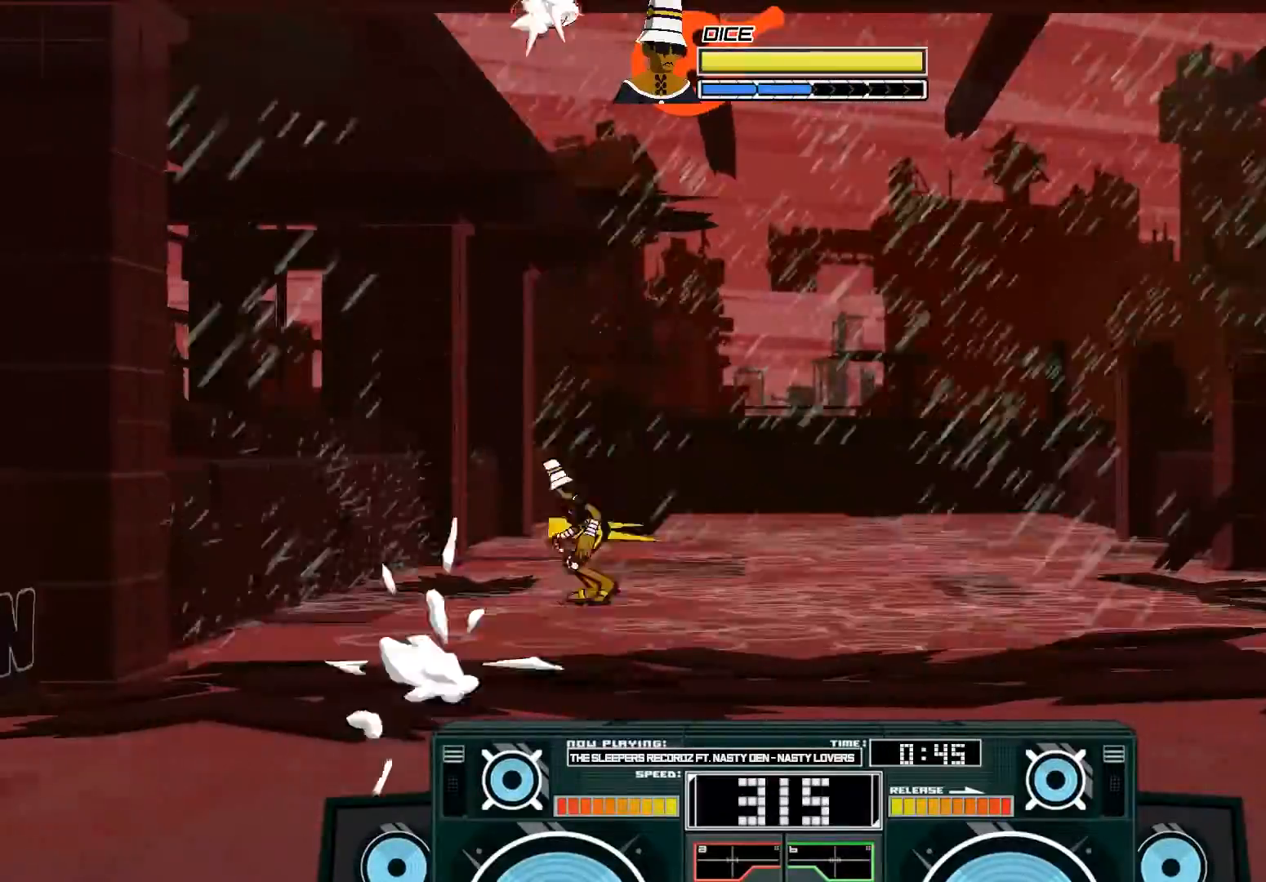
{"dt_ms": 500, "buttons": [], "left_stick": "right", "right_stick": "center", "events": [[50, "left_stick", "right"], [183, "X", "up"]]}